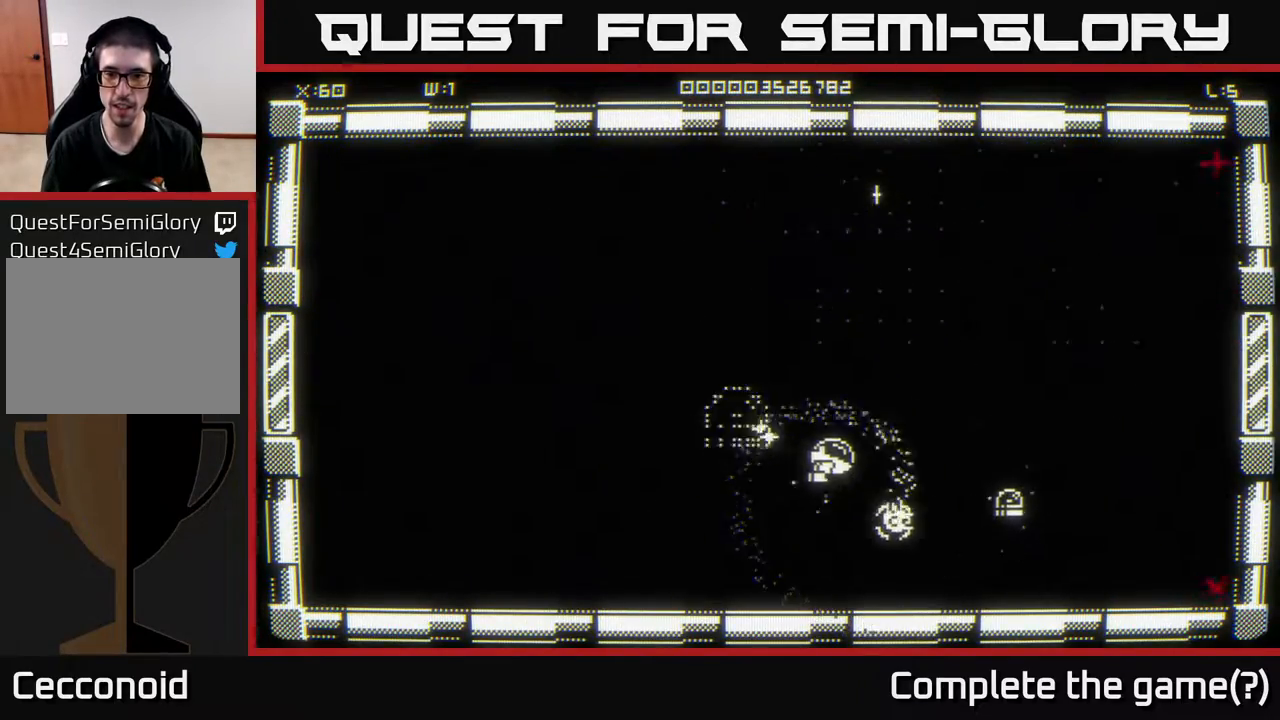
Gameplay with a controller (Xbox layout); each line is a JSON object with the inputs held at the frame after it. "events" lists button and stick changes between this image and that frame as [ms after this image, input, new state], when the widget could be followed in between.
{"buttons": [], "left_stick": "right", "right_stick": "center", "events": [[233, "left_stick", "down"], [467, "left_stick", "right"]]}
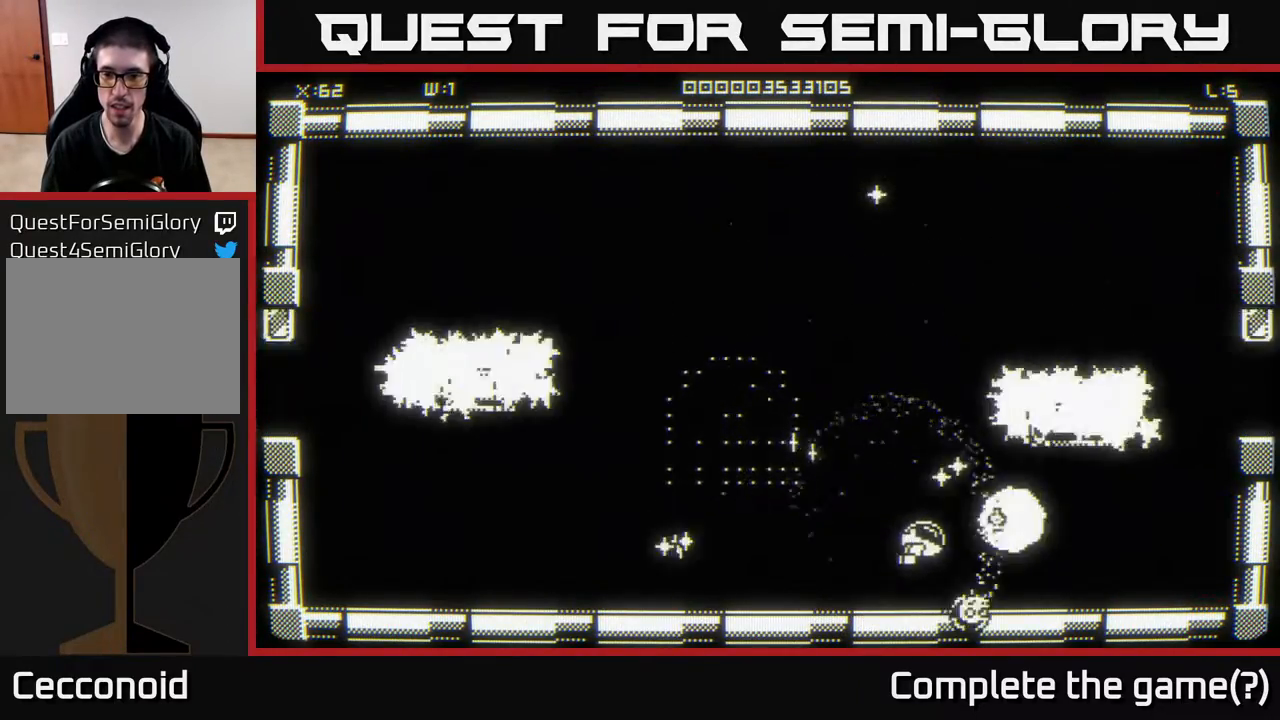
{"buttons": [], "left_stick": "down-right", "right_stick": "center", "events": [[33, "left_stick", "left"], [150, "left_stick", "up-left"], [417, "left_stick", "down-left"], [500, "left_stick", "down-right"]]}
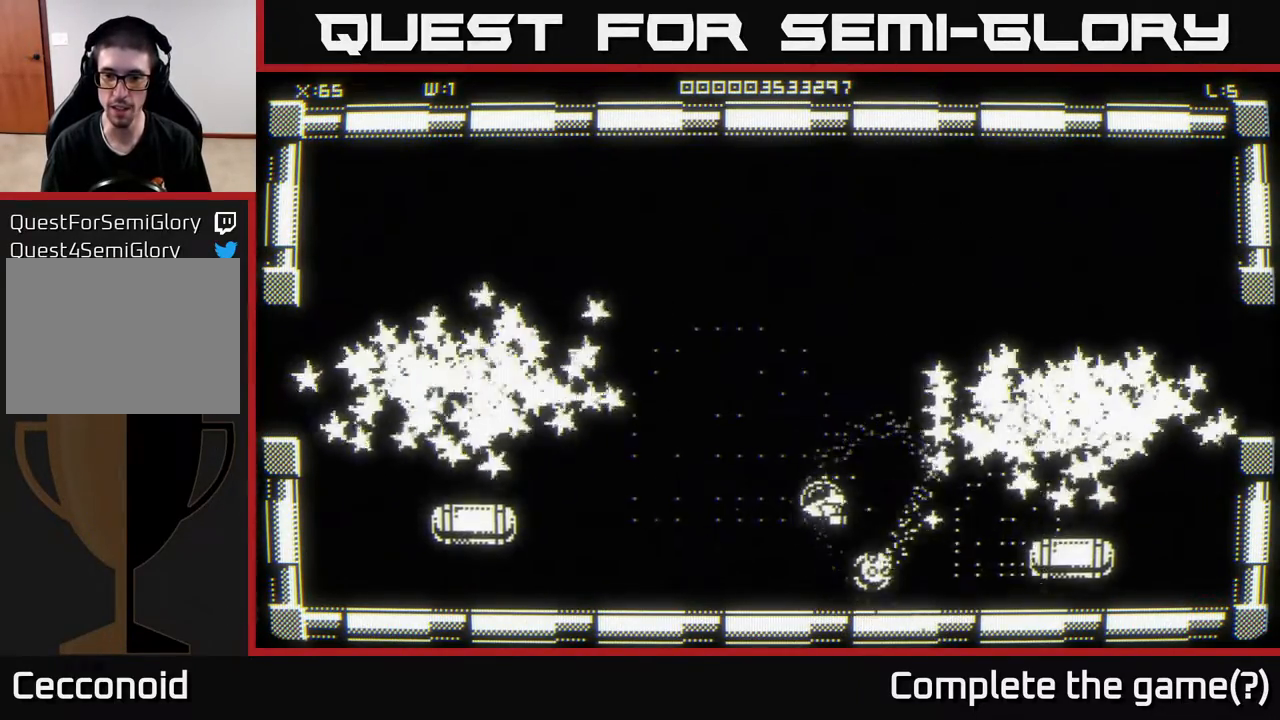
{"buttons": [], "left_stick": "down-left", "right_stick": "center", "events": [[117, "left_stick", "right"], [250, "left_stick", "up"], [317, "left_stick", "left"], [483, "left_stick", "down-left"]]}
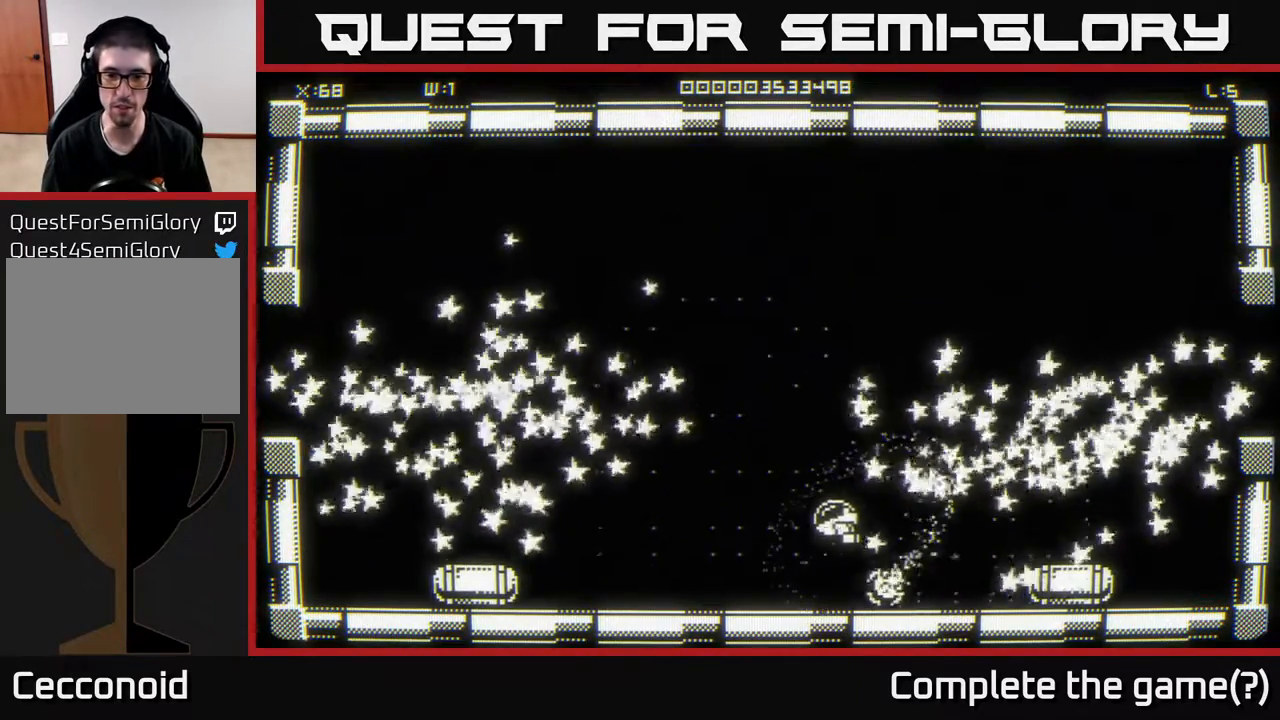
{"buttons": [], "left_stick": "up-left", "right_stick": "center", "events": [[350, "left_stick", "up-left"]]}
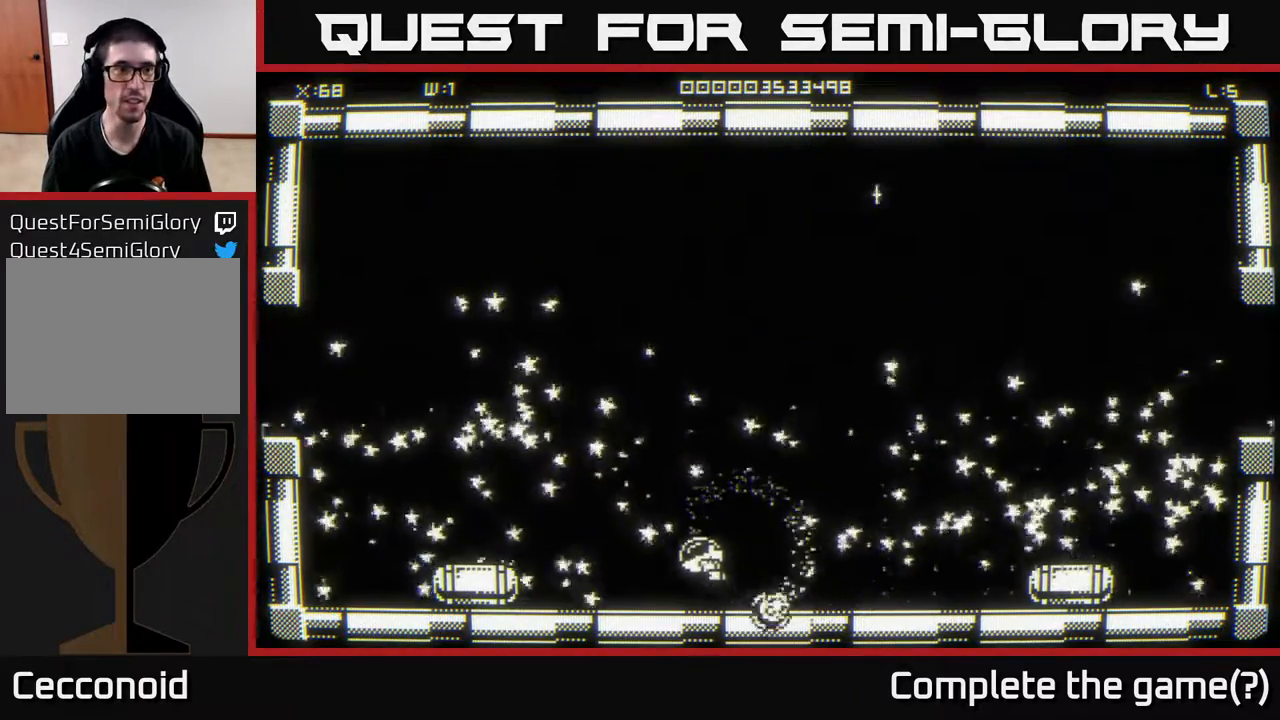
{"buttons": [], "left_stick": "down-left", "right_stick": "center", "events": [[83, "left_stick", "left"], [217, "left_stick", "down-left"]]}
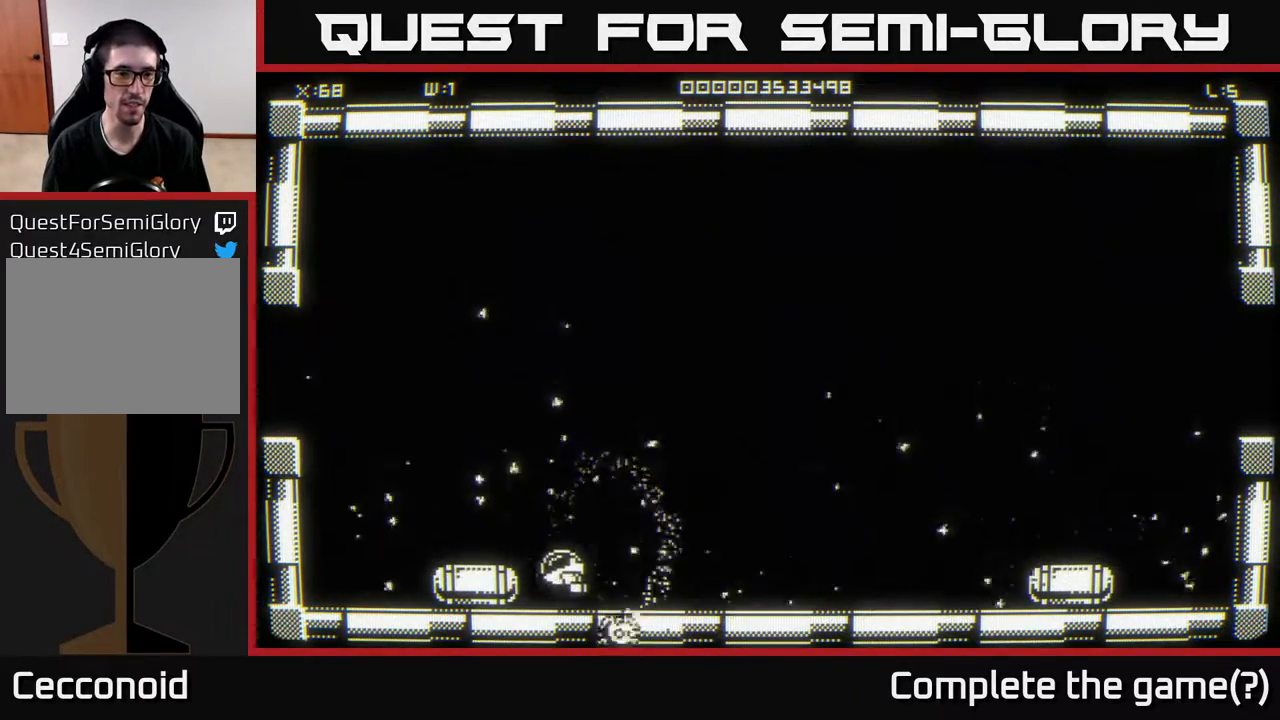
{"buttons": [], "left_stick": "right", "right_stick": "center", "events": [[33, "left_stick", "up-left"], [217, "left_stick", "center"], [333, "left_stick", "down-left"], [500, "left_stick", "right"]]}
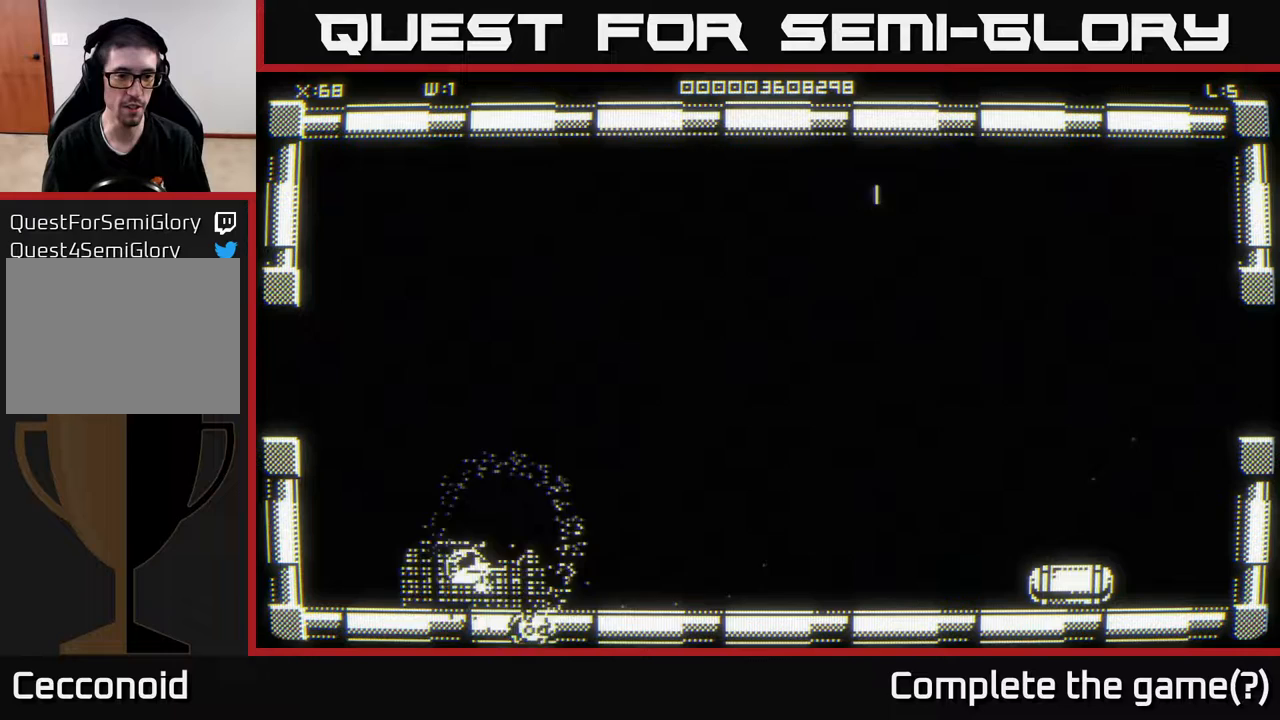
{"buttons": [], "left_stick": "right", "right_stick": "center", "events": [[133, "left_stick", "up-right"], [300, "left_stick", "right"]]}
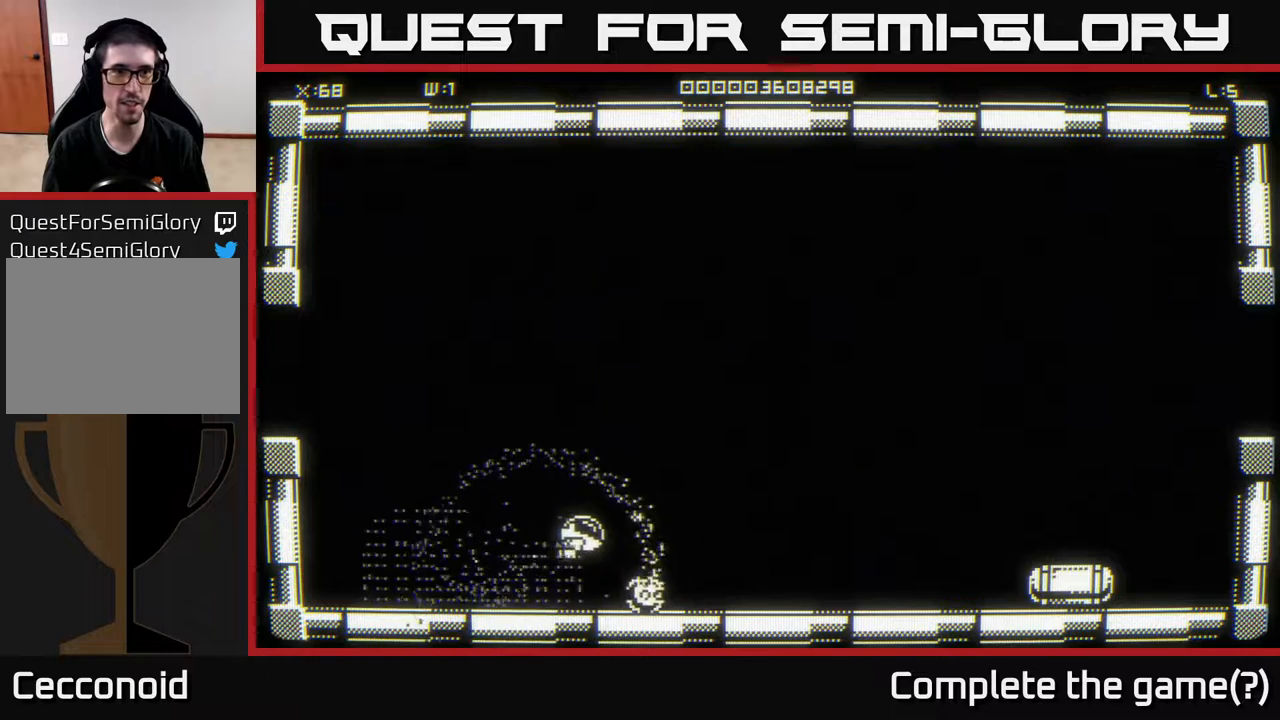
{"buttons": [], "left_stick": "right", "right_stick": "center", "events": []}
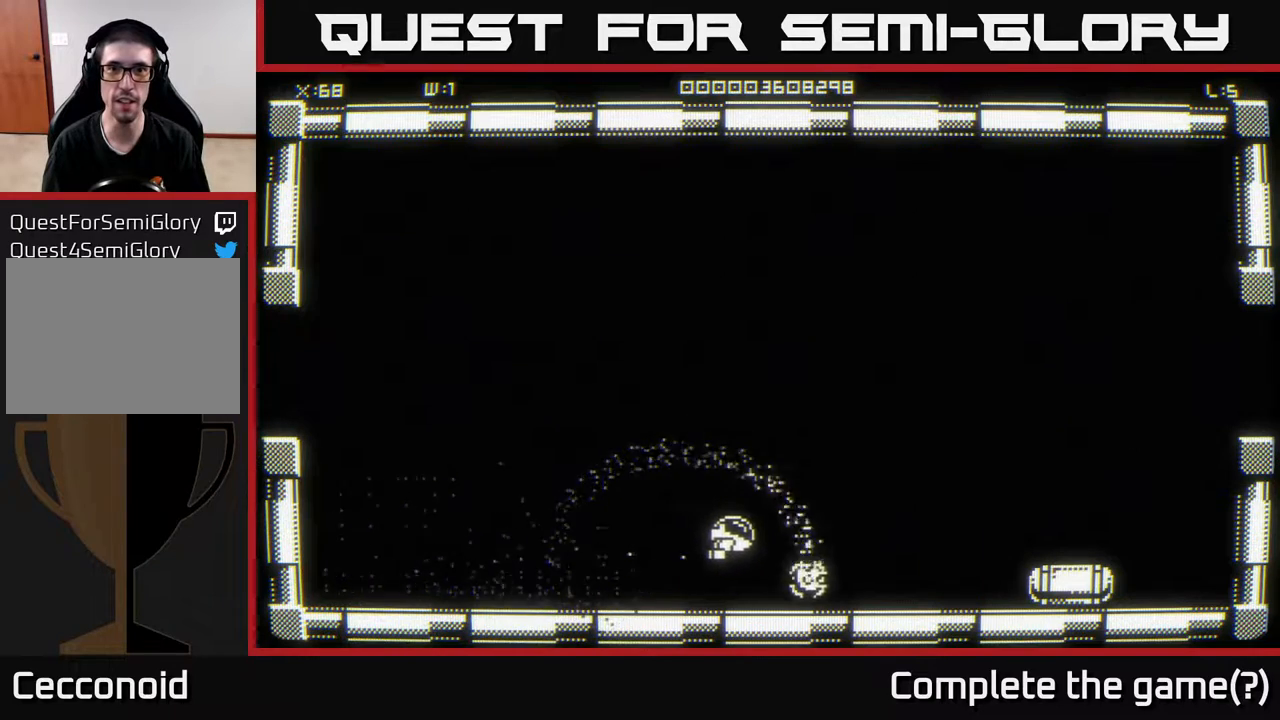
{"buttons": [], "left_stick": "right", "right_stick": "center", "events": []}
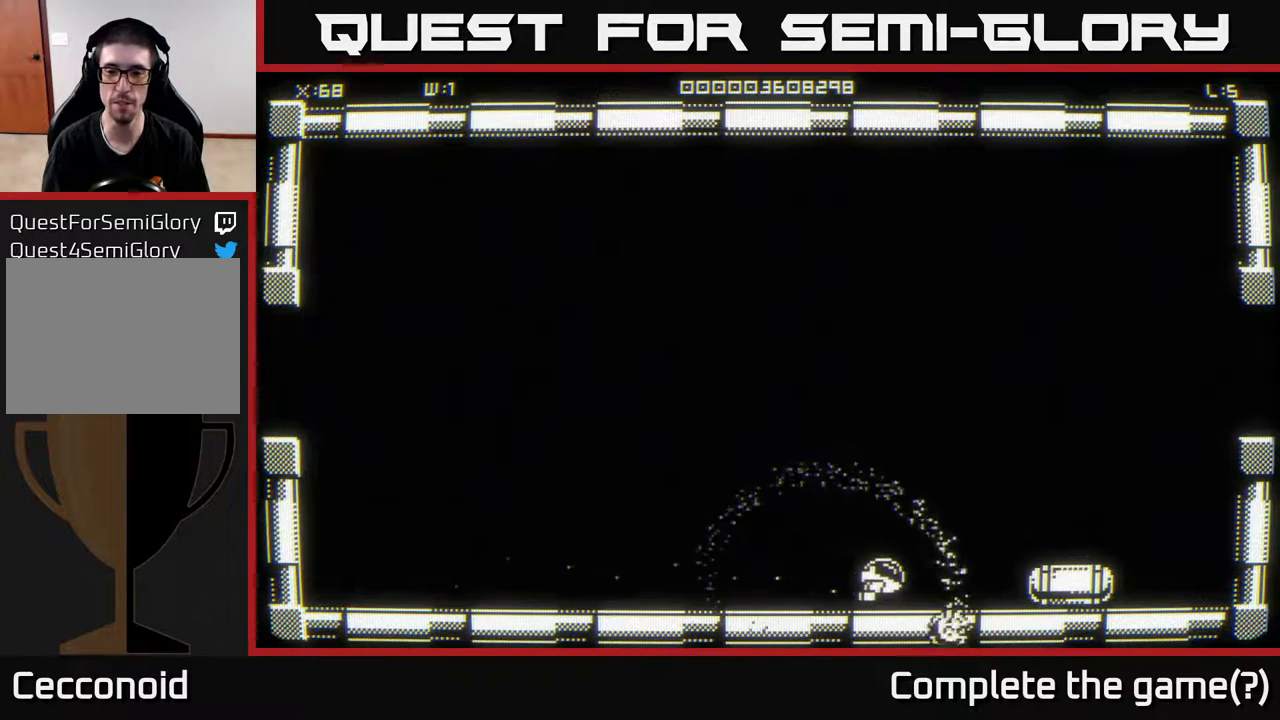
{"buttons": [], "left_stick": "right", "right_stick": "center", "events": [[267, "left_stick", "down-right"], [467, "left_stick", "right"]]}
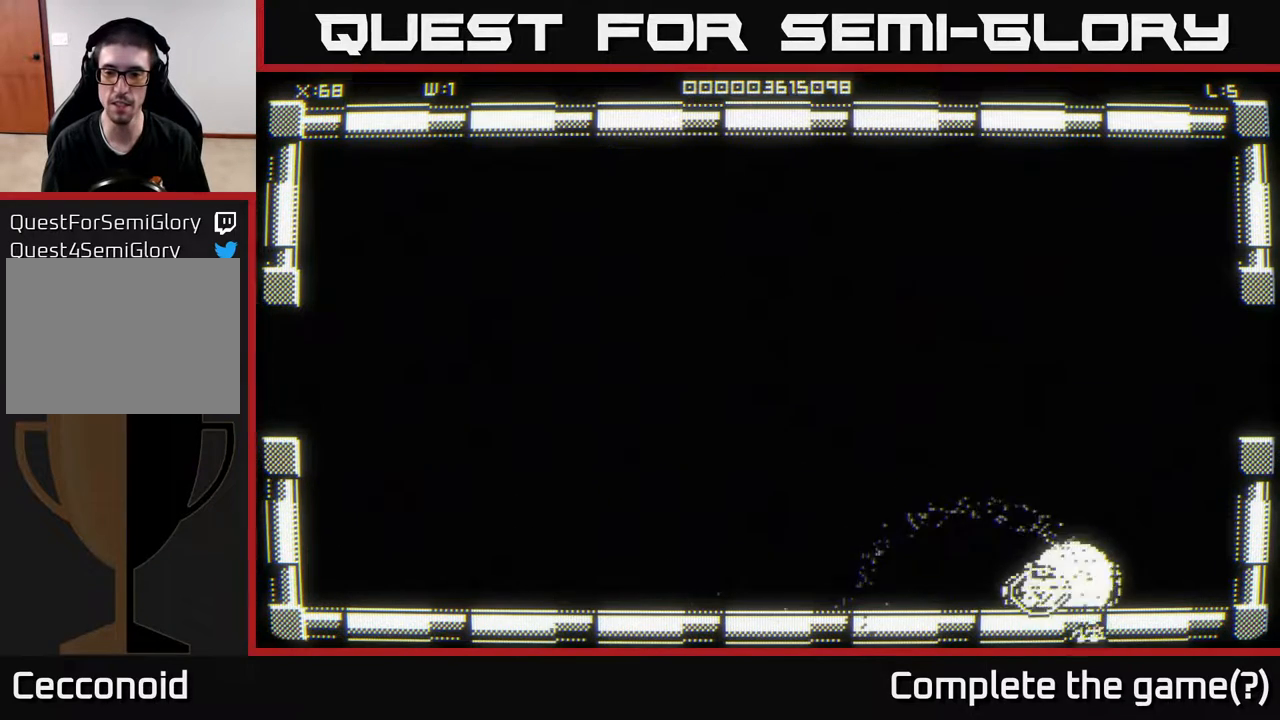
{"buttons": [], "left_stick": "up-left", "right_stick": "center", "events": [[217, "left_stick", "up"], [300, "left_stick", "up-left"]]}
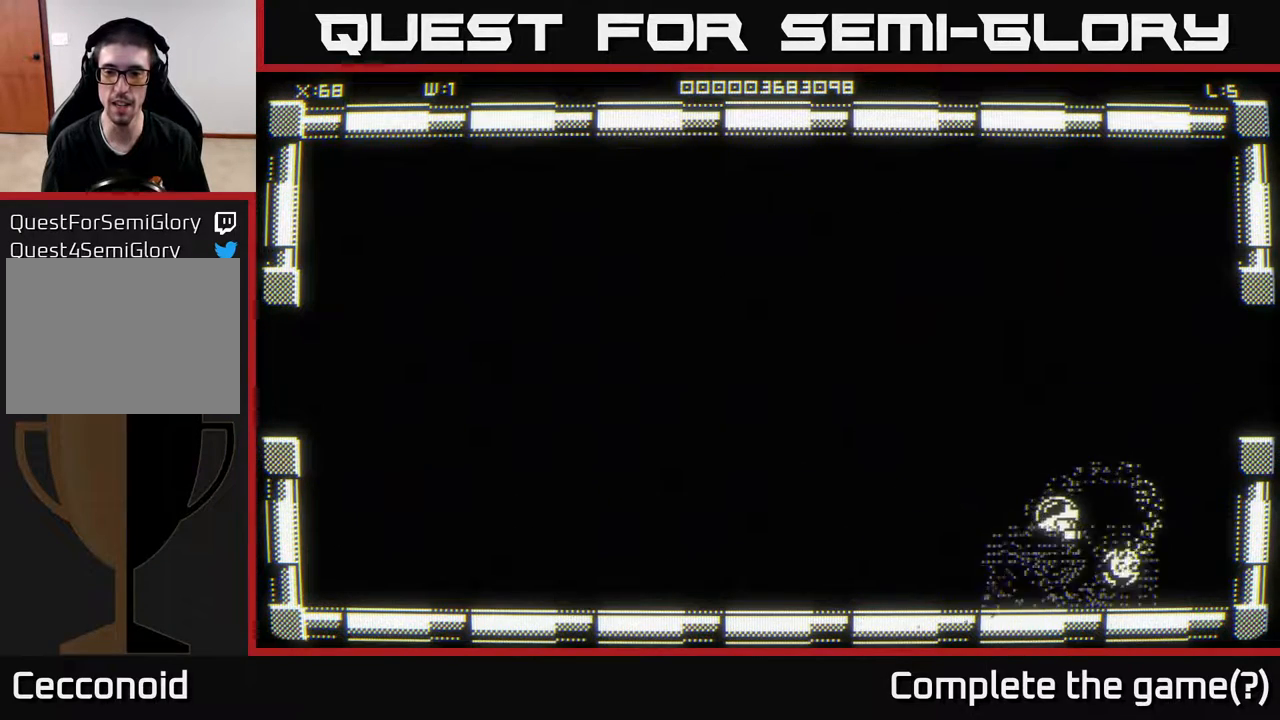
{"buttons": [], "left_stick": "up", "right_stick": "center", "events": [[333, "left_stick", "up"]]}
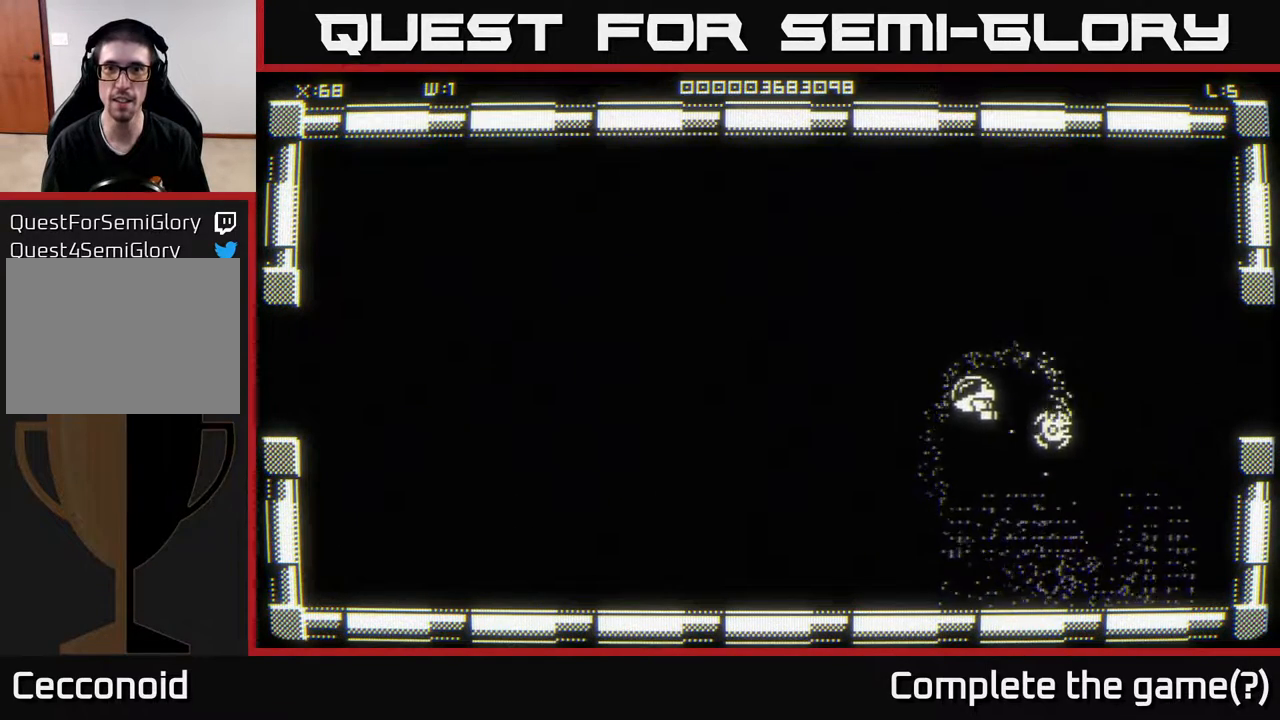
{"buttons": [], "left_stick": "up-right", "right_stick": "center", "events": [[183, "left_stick", "up-right"]]}
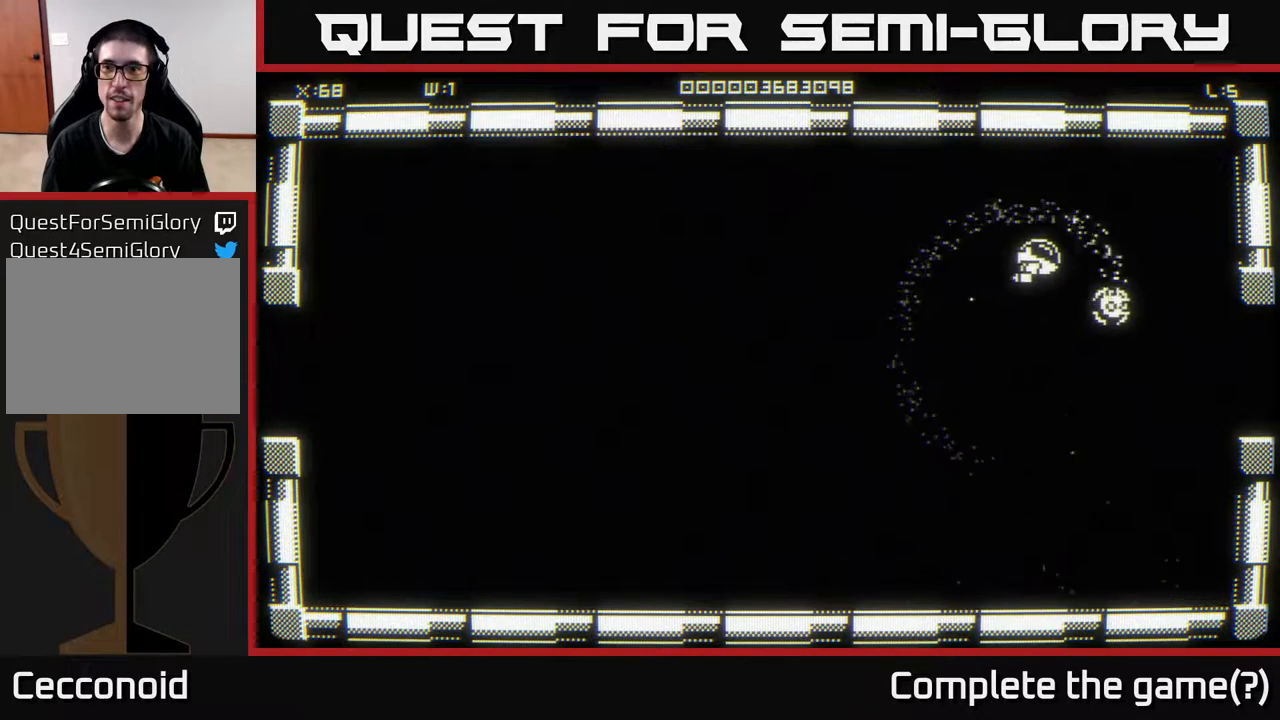
{"buttons": [], "left_stick": "down-right", "right_stick": "center", "events": [[17, "left_stick", "right"], [150, "left_stick", "down-right"]]}
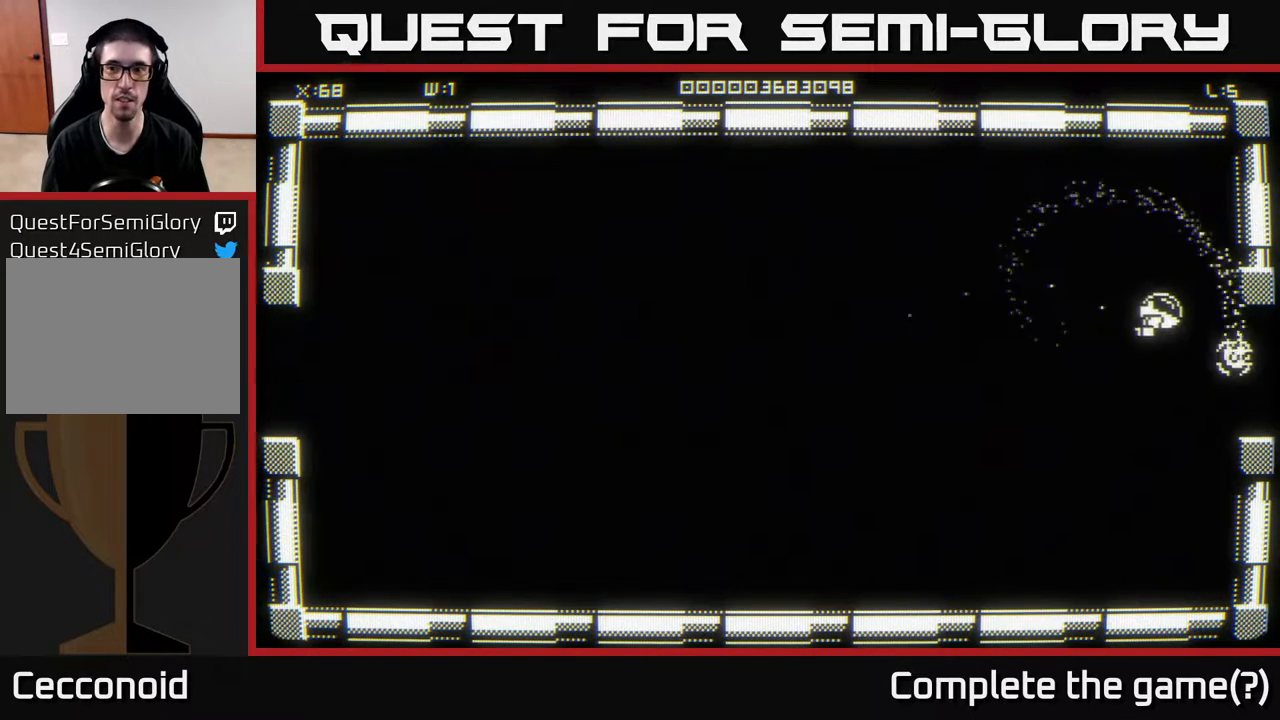
{"buttons": [], "left_stick": "center", "right_stick": "center", "events": [[350, "left_stick", "center"]]}
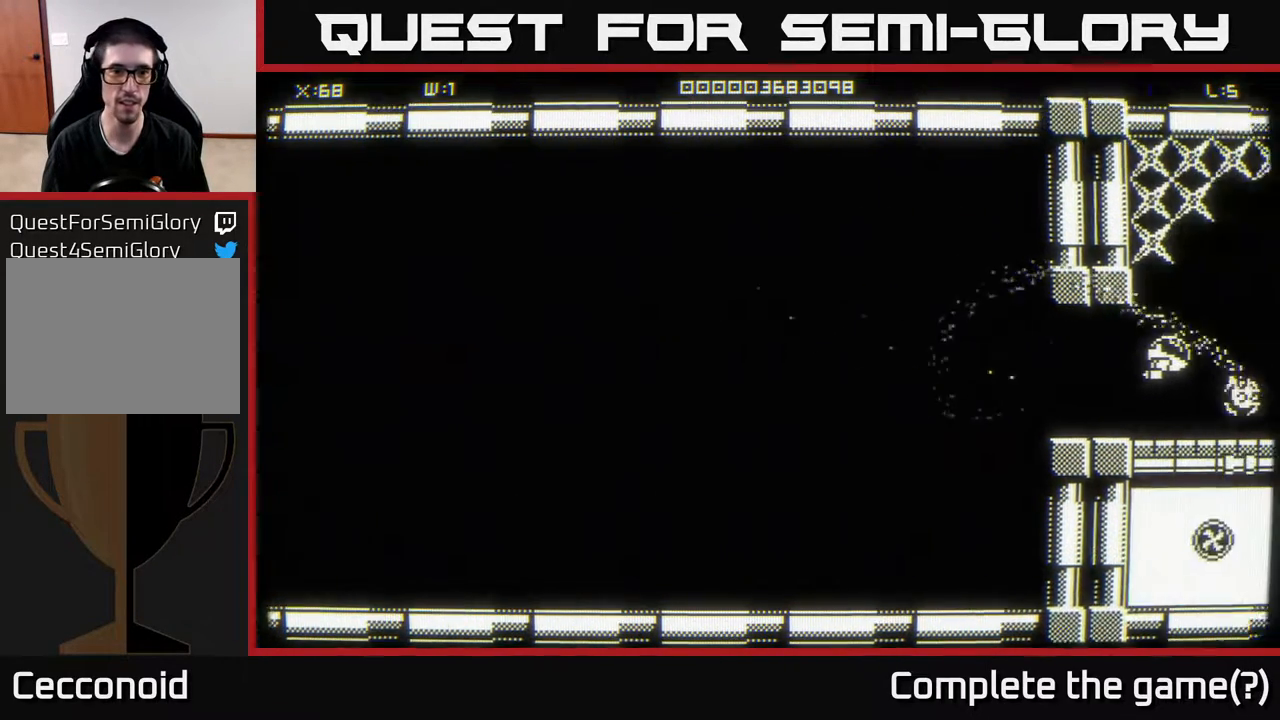
{"buttons": [], "left_stick": "center", "right_stick": "center", "events": []}
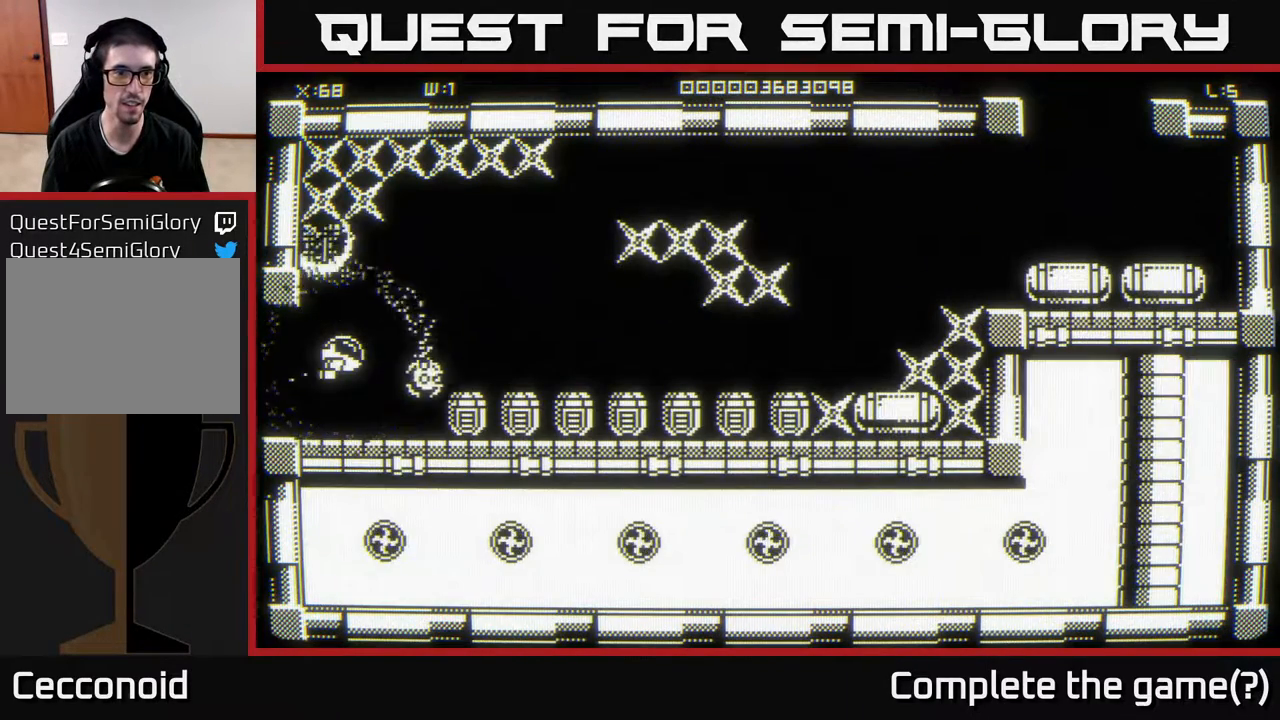
{"buttons": [], "left_stick": "up", "right_stick": "center", "events": [[233, "left_stick", "up"]]}
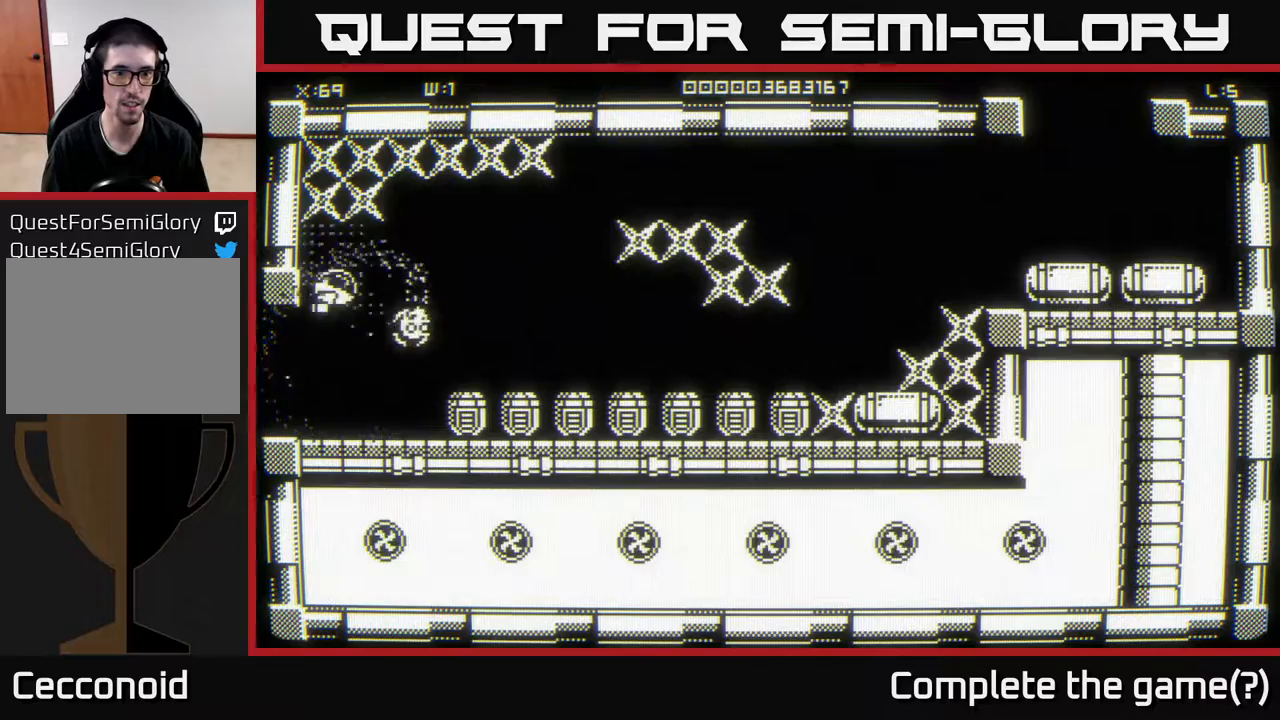
{"buttons": [], "left_stick": "right", "right_stick": "center", "events": [[300, "left_stick", "right"]]}
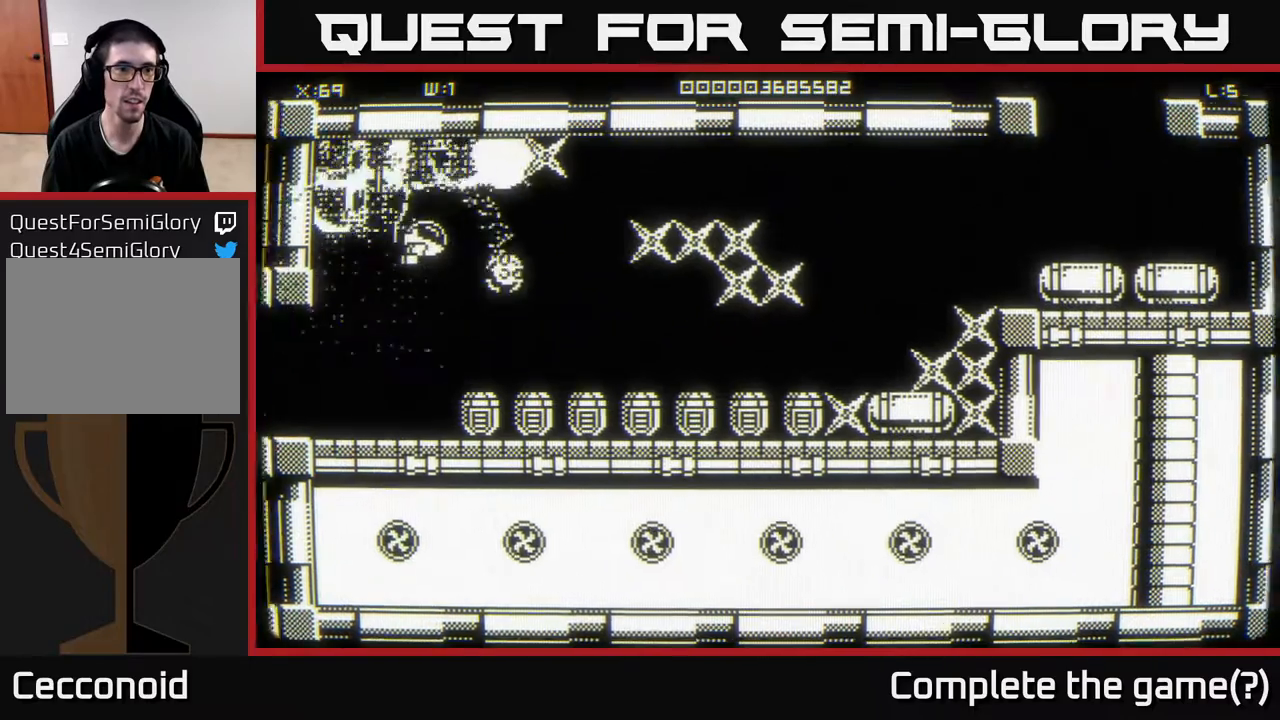
{"buttons": [], "left_stick": "right", "right_stick": "center", "events": [[100, "left_stick", "up-left"], [217, "left_stick", "center"], [283, "left_stick", "right"]]}
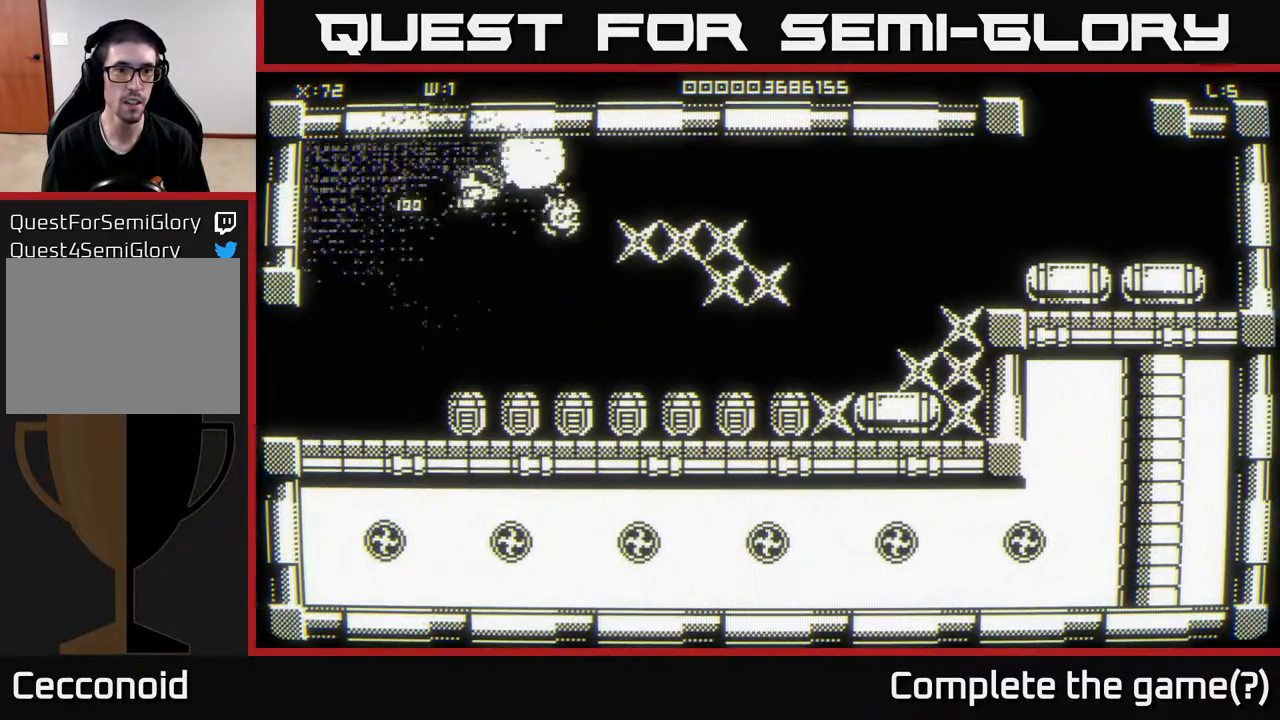
{"buttons": [], "left_stick": "down", "right_stick": "center", "events": [[300, "left_stick", "down-right"], [417, "left_stick", "down"]]}
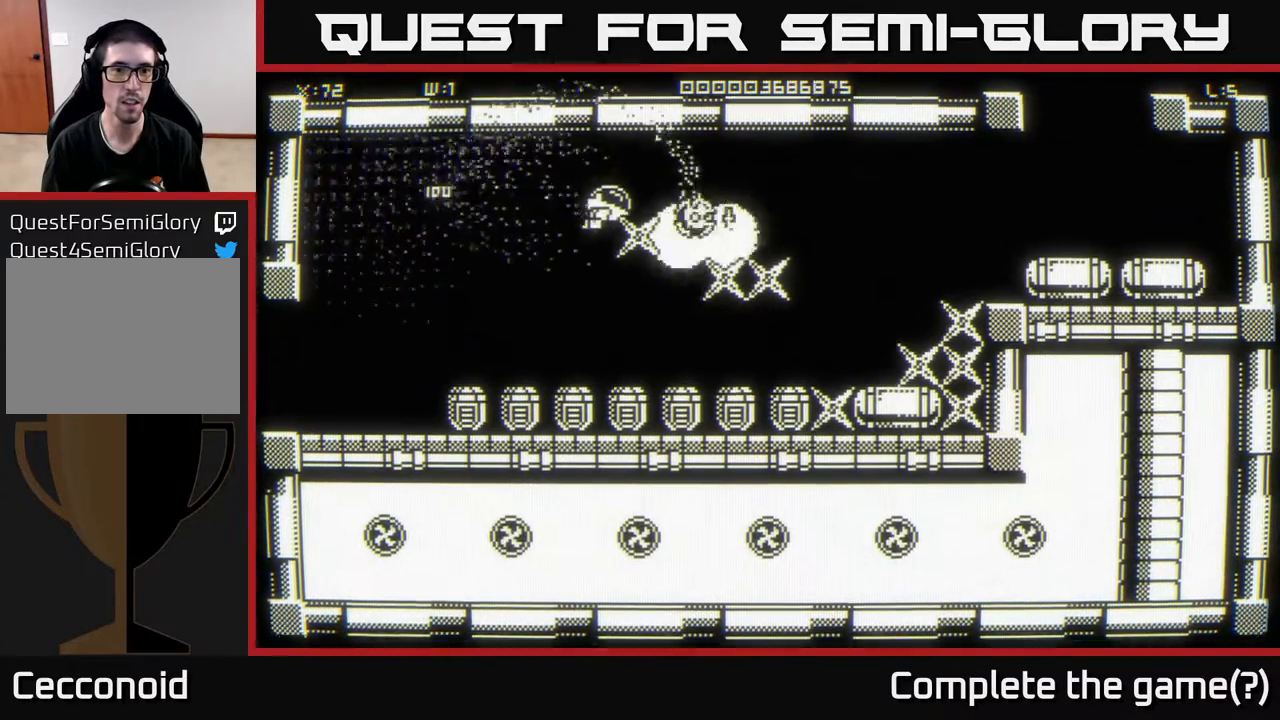
{"buttons": [], "left_stick": "left", "right_stick": "center", "events": [[100, "left_stick", "left"]]}
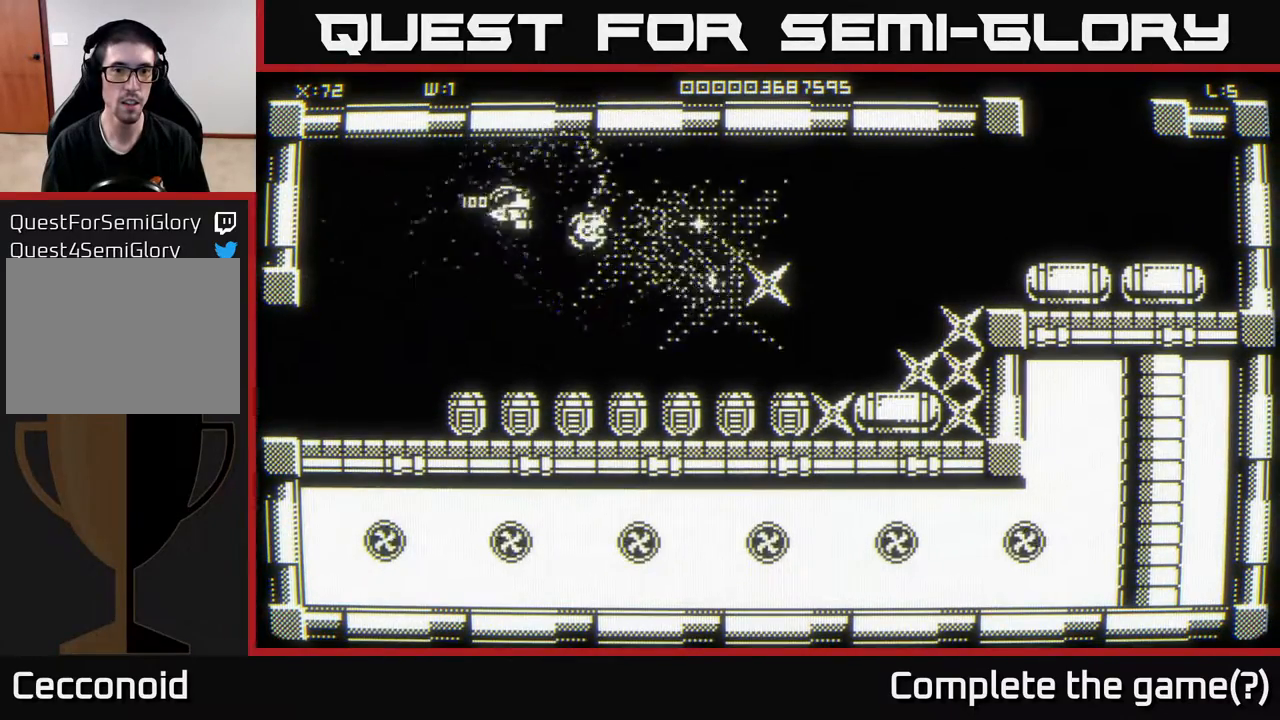
{"buttons": [], "left_stick": "right", "right_stick": "center", "events": [[117, "left_stick", "right"]]}
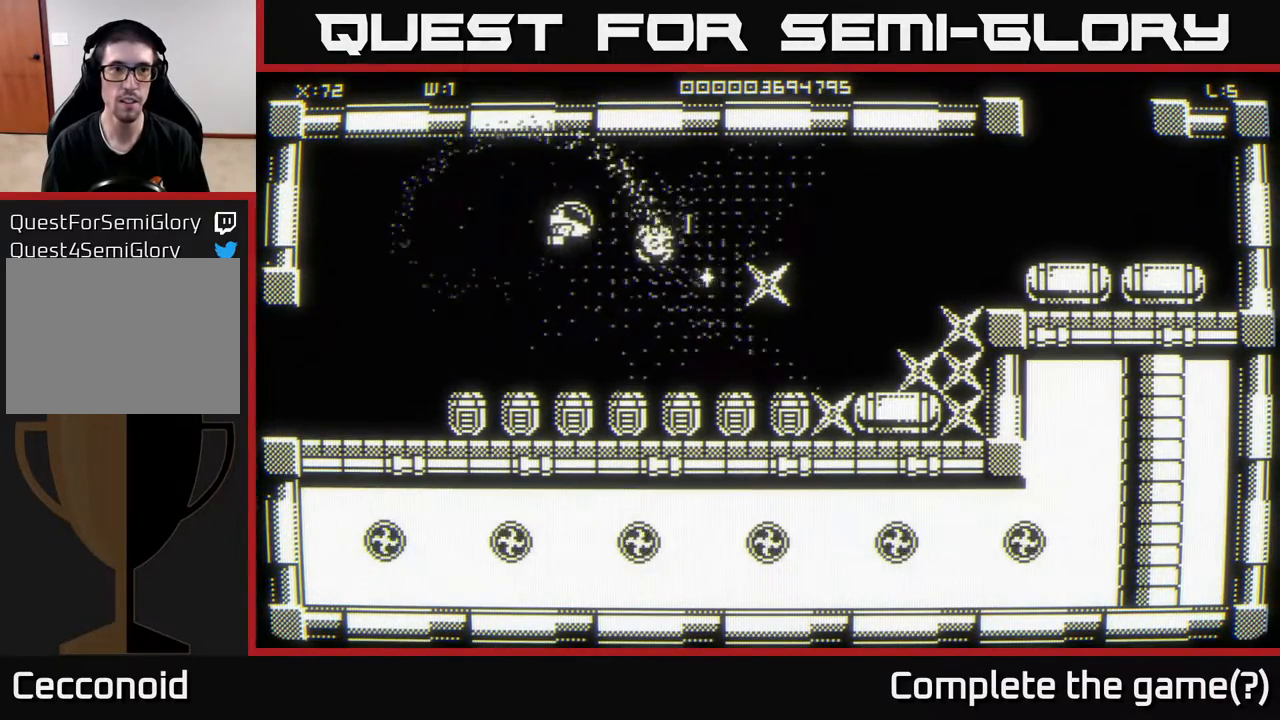
{"buttons": [], "left_stick": "up", "right_stick": "center", "events": [[500, "left_stick", "up"]]}
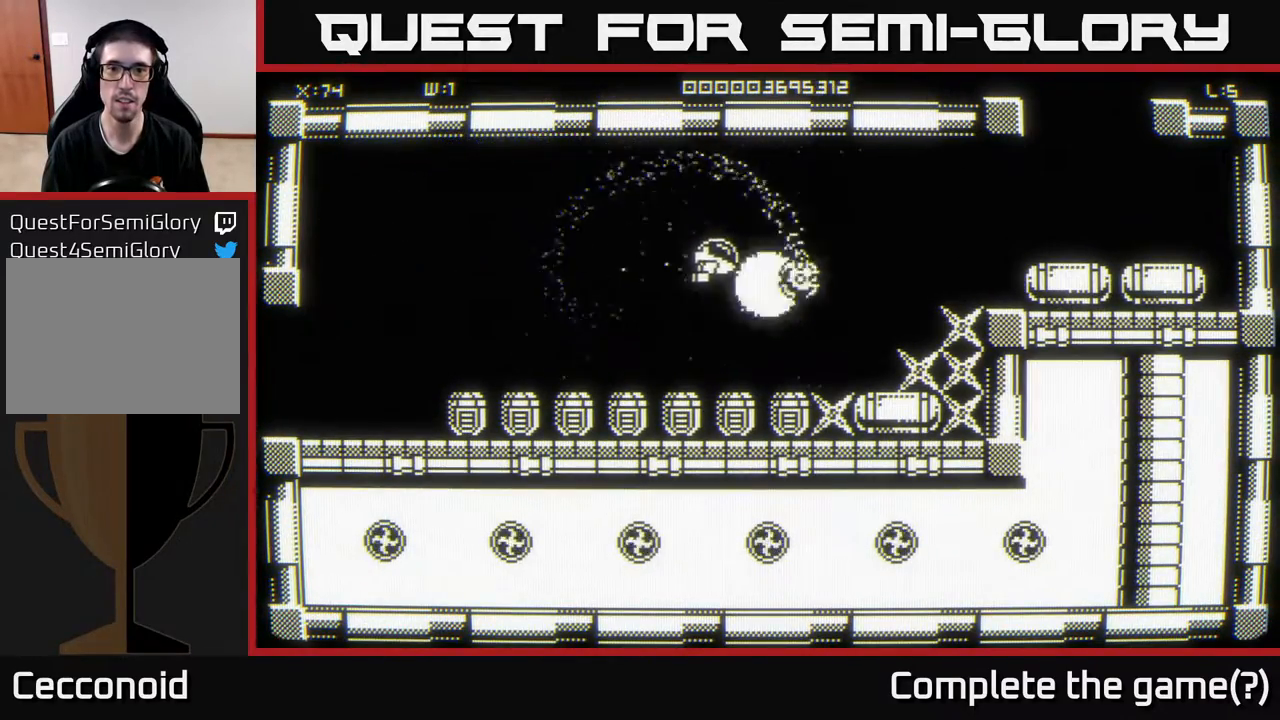
{"buttons": [], "left_stick": "right", "right_stick": "center", "events": [[167, "left_stick", "down-right"], [300, "left_stick", "right"]]}
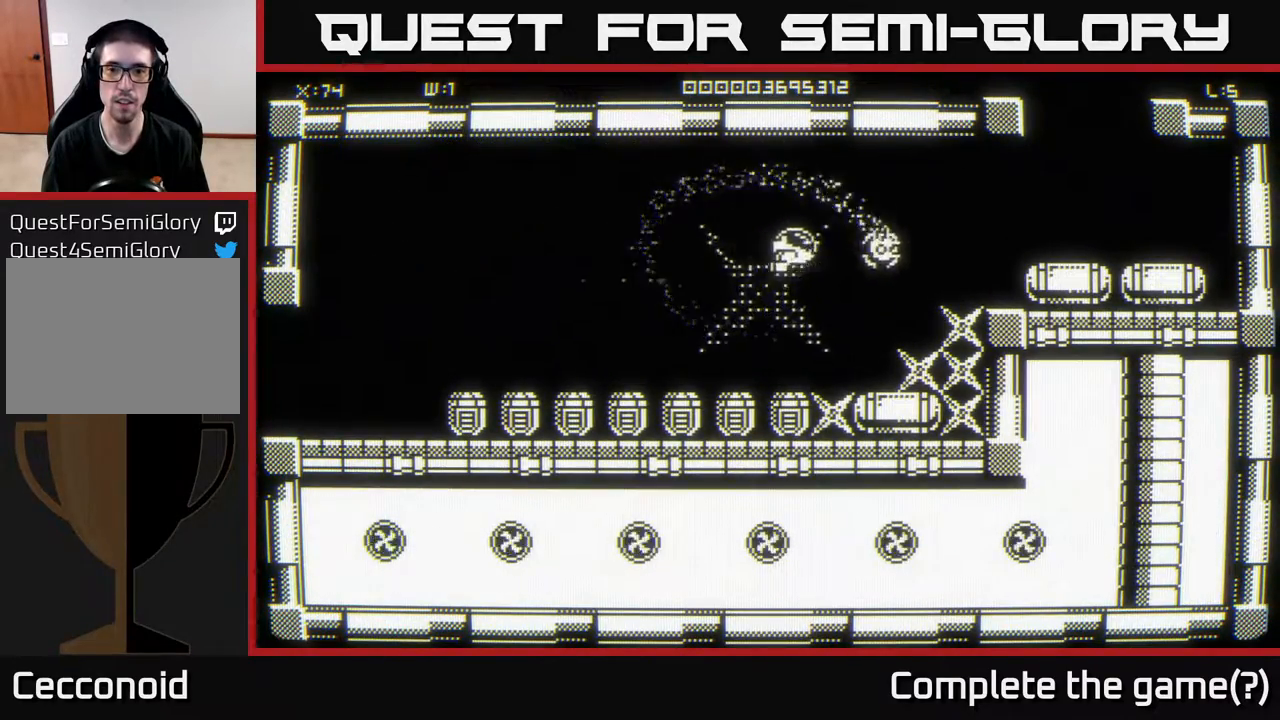
{"buttons": [], "left_stick": "down-left", "right_stick": "center", "events": [[17, "left_stick", "center"], [300, "left_stick", "down-left"]]}
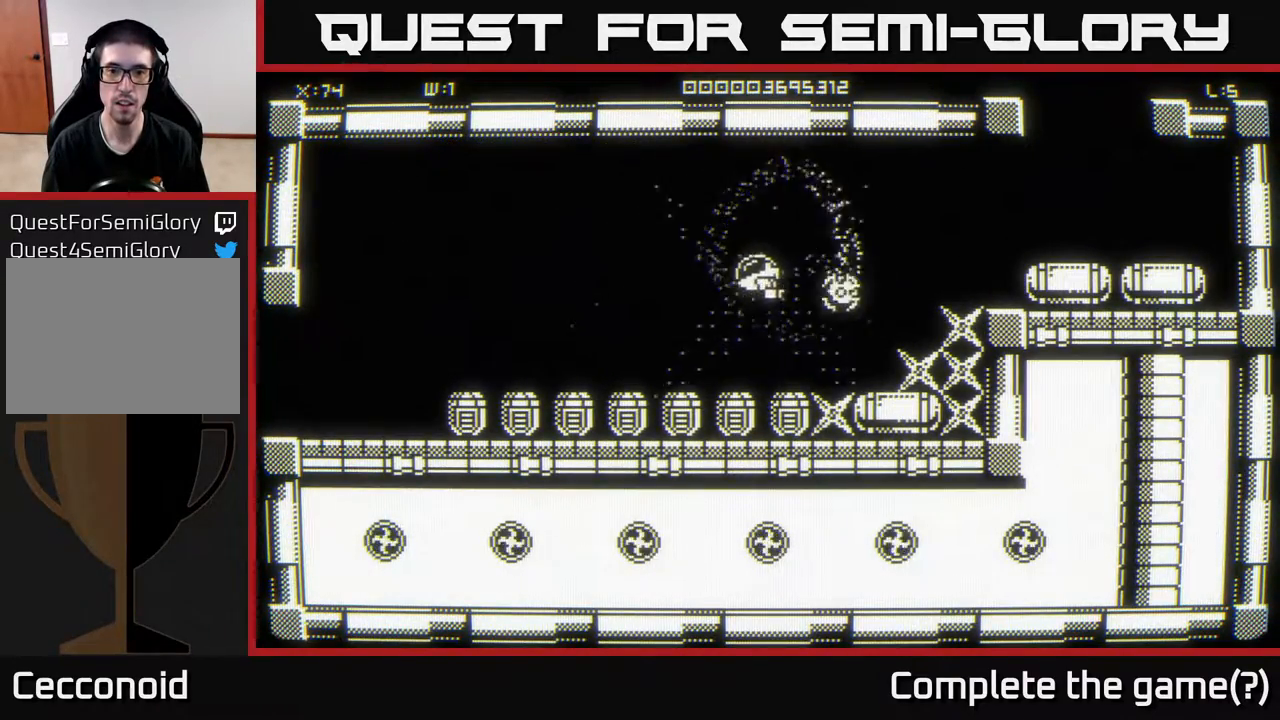
{"buttons": [], "left_stick": "down-right", "right_stick": "center", "events": [[17, "left_stick", "left"], [150, "left_stick", "down"], [217, "left_stick", "center"], [400, "left_stick", "down-right"]]}
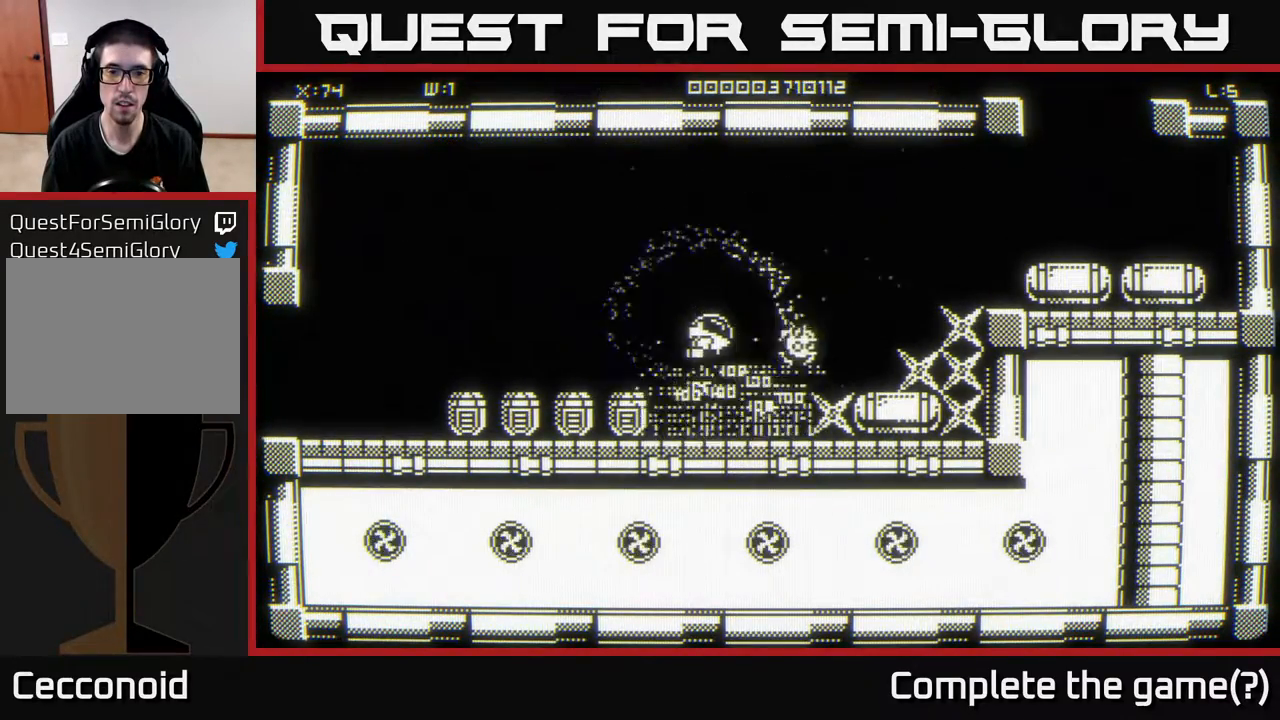
{"buttons": [], "left_stick": "left", "right_stick": "center", "events": [[67, "left_stick", "down-left"], [117, "left_stick", "left"]]}
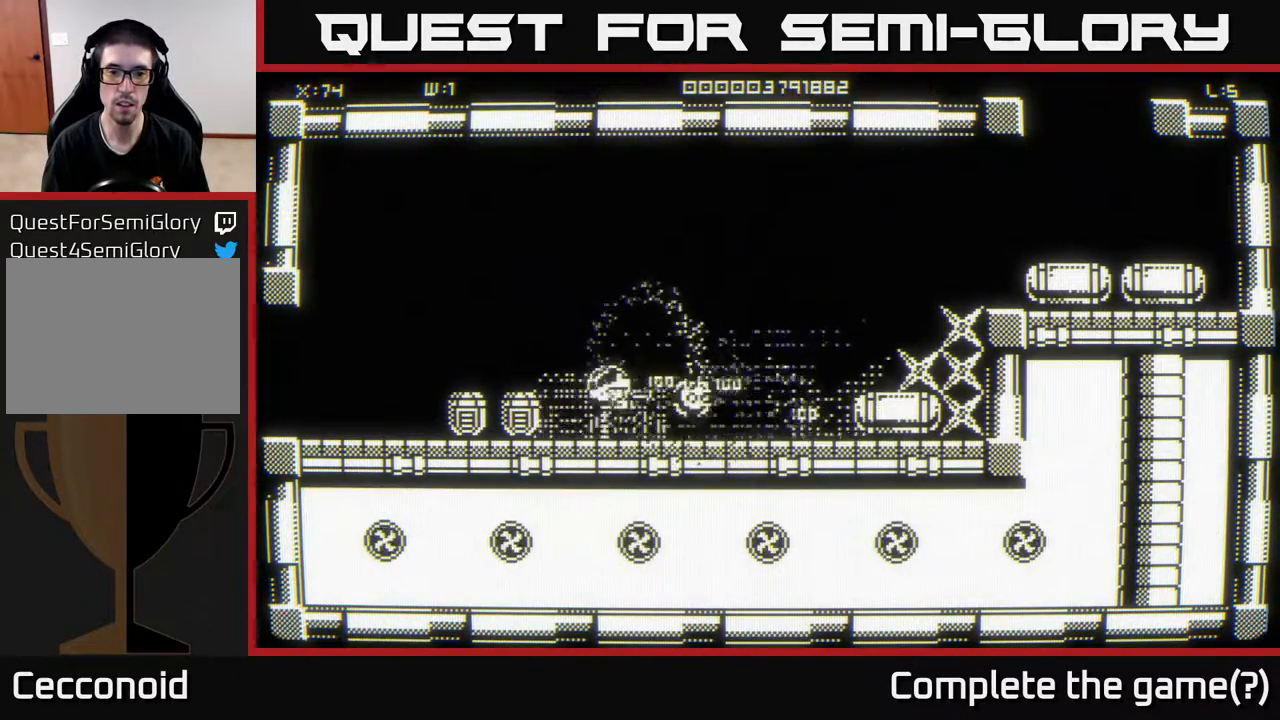
{"buttons": [], "left_stick": "down-right", "right_stick": "center", "events": [[133, "left_stick", "up-left"], [350, "left_stick", "down-left"], [500, "left_stick", "down-right"]]}
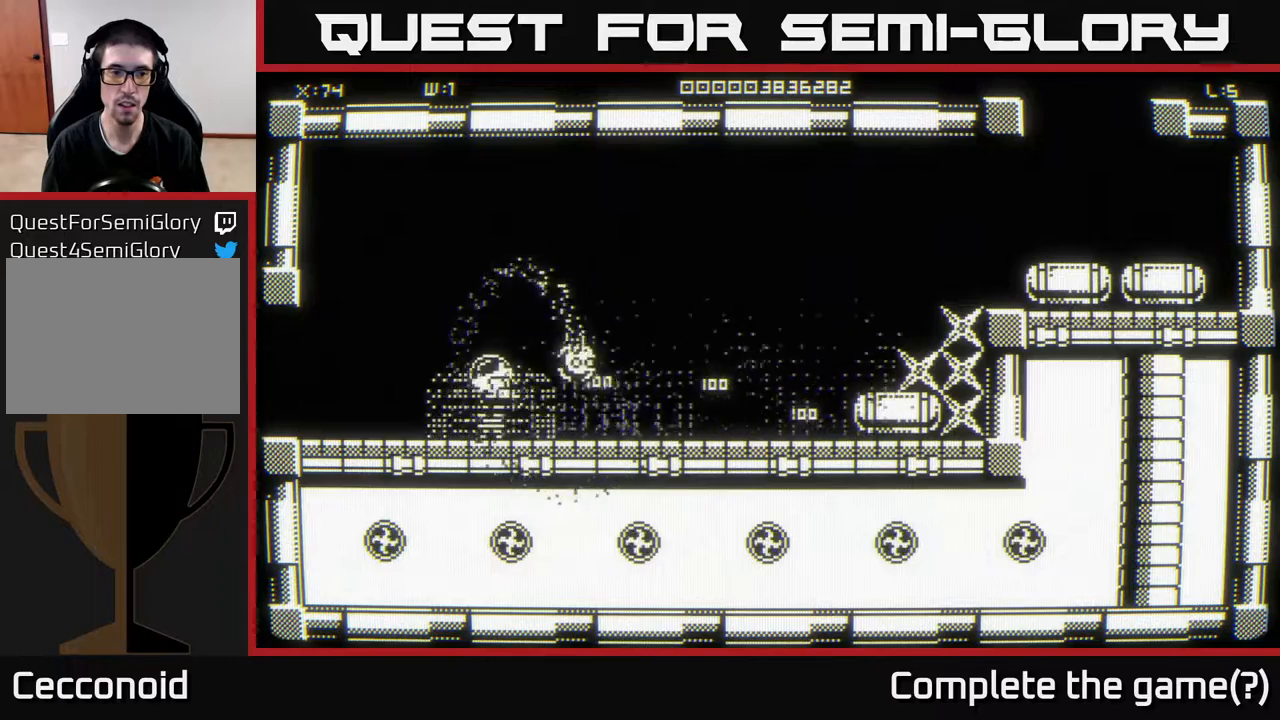
{"buttons": [], "left_stick": "right", "right_stick": "center", "events": [[33, "left_stick", "right"]]}
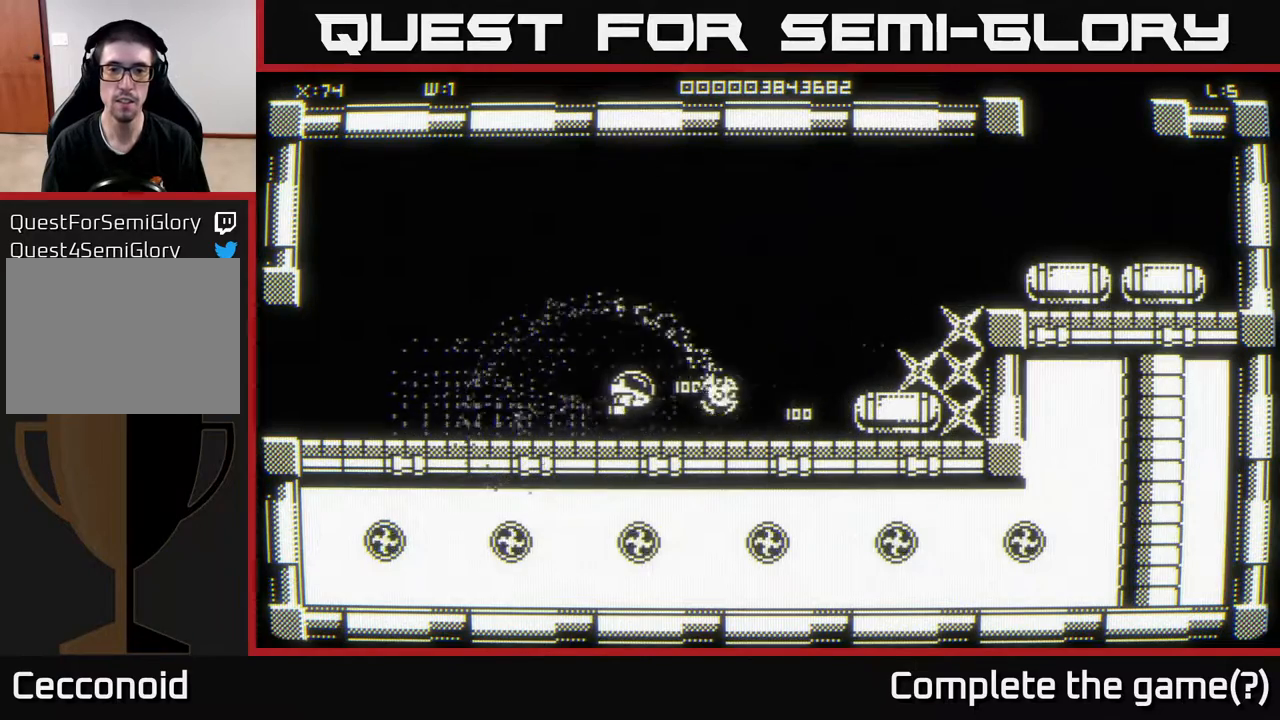
{"buttons": [], "left_stick": "down-right", "right_stick": "center", "events": [[467, "left_stick", "down-right"]]}